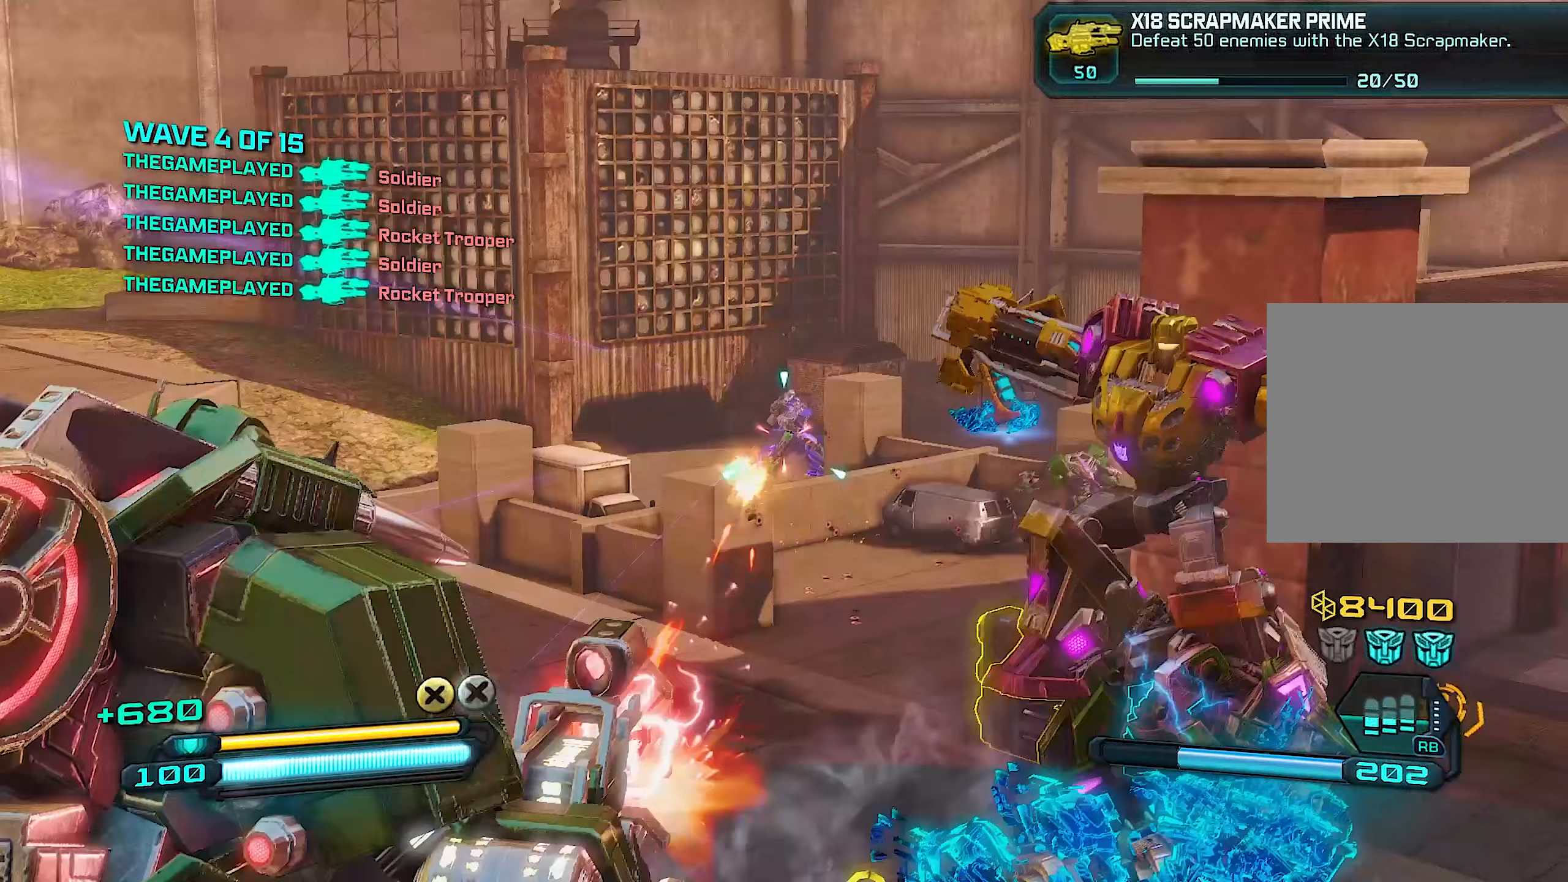
Gameplay with a controller (PlayStation layout); each line is a JSON object with the inputs held at the frame after it. "events" lists button and stick changes between this image and that frame as [ms after this image, input, new state], when the widget could be followed in between.
{"buttons": ["L2", "R2"], "left_stick": "left", "right_stick": "center", "events": [[80, "left_stick", "right"], [100, "right_stick", "center"], [260, "right_stick", "down"], [400, "right_stick", "center"], [440, "left_stick", "left"]]}
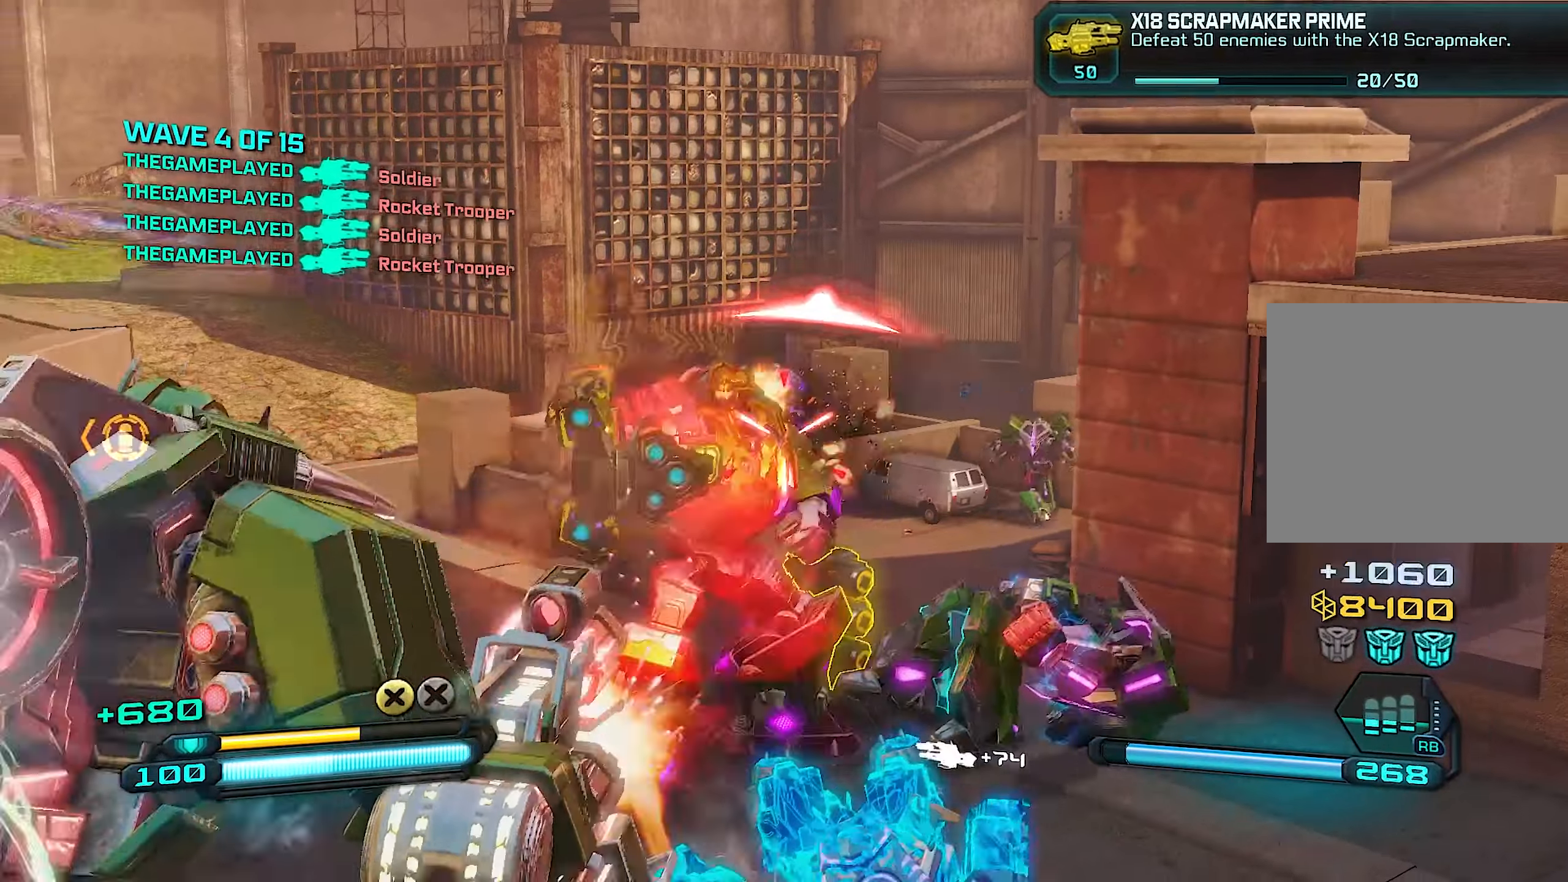
{"buttons": ["L2", "R2"], "left_stick": "up", "right_stick": "center", "events": [[40, "left_stick", "down-left"], [140, "right_stick", "left"], [160, "left_stick", "down"], [280, "right_stick", "down"], [340, "right_stick", "down-right"], [380, "left_stick", "right"], [500, "left_stick", "up"], [500, "right_stick", "center"]]}
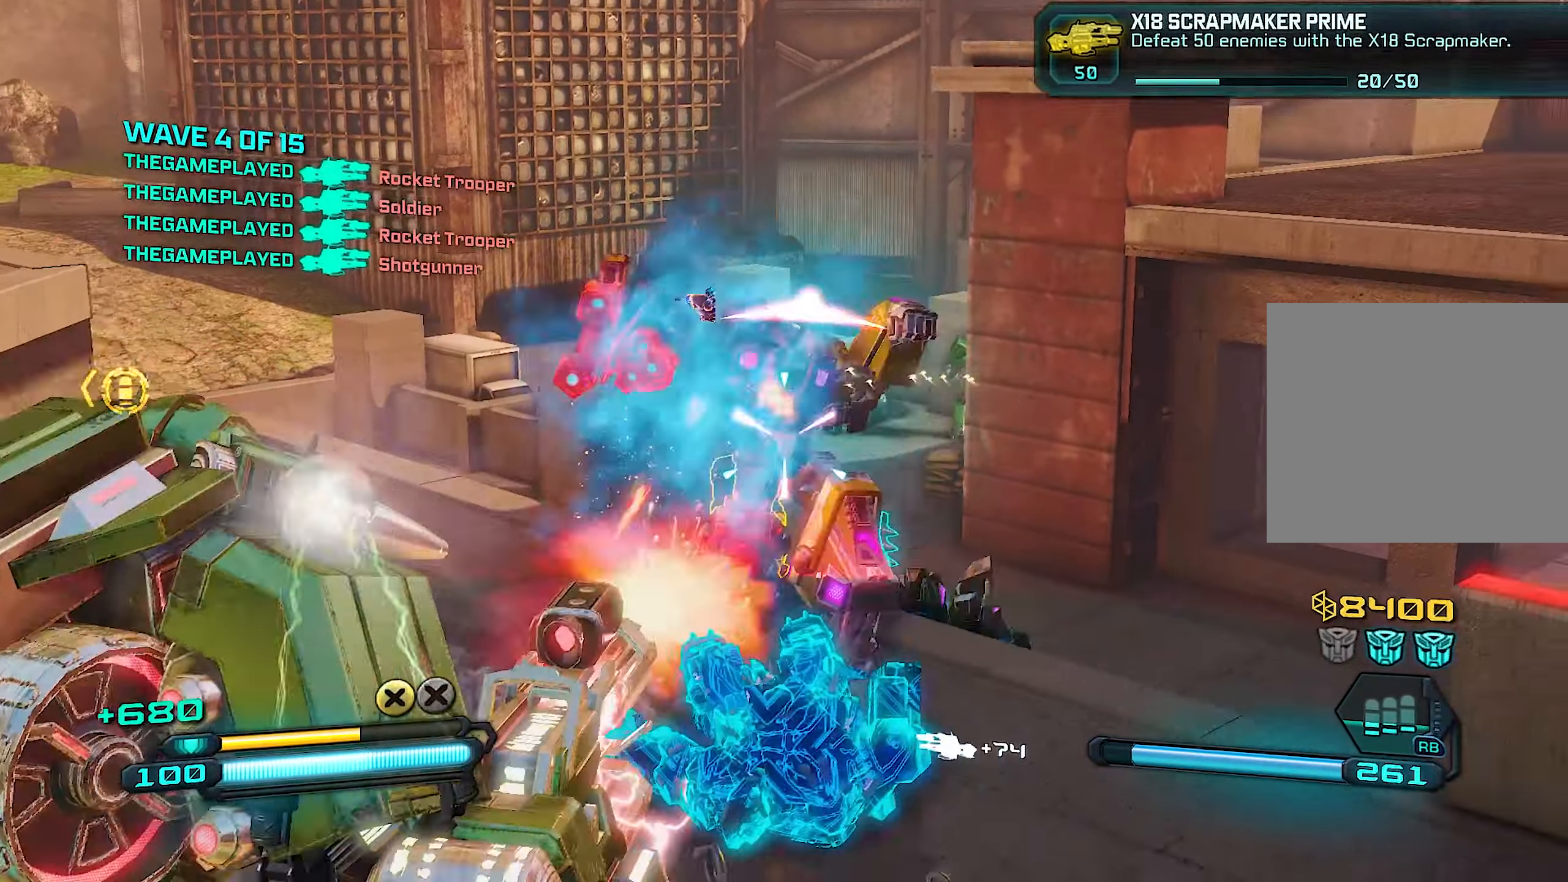
{"buttons": ["L2", "R2"], "left_stick": "right", "right_stick": "center", "events": [[60, "left_stick", "left"], [200, "right_stick", "left"], [280, "left_stick", "down"], [300, "right_stick", "up"], [340, "left_stick", "down-right"], [380, "right_stick", "center"], [500, "left_stick", "right"]]}
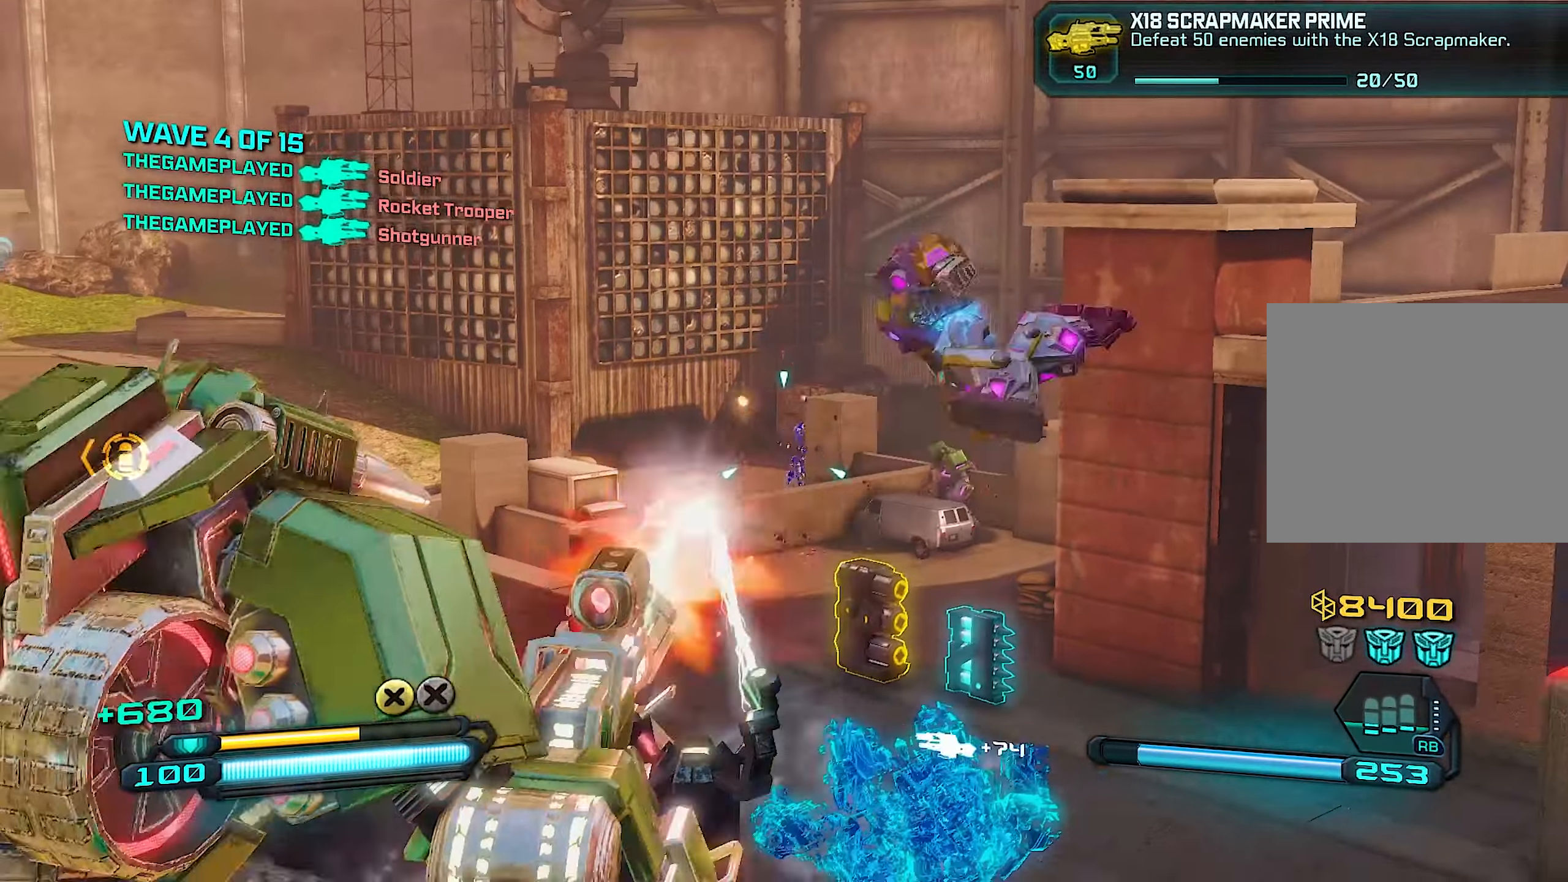
{"buttons": ["L2", "R2"], "left_stick": "up-left", "right_stick": "center", "events": [[80, "left_stick", "up"], [180, "right_stick", "down"], [280, "right_stick", "center"], [320, "left_stick", "up-left"]]}
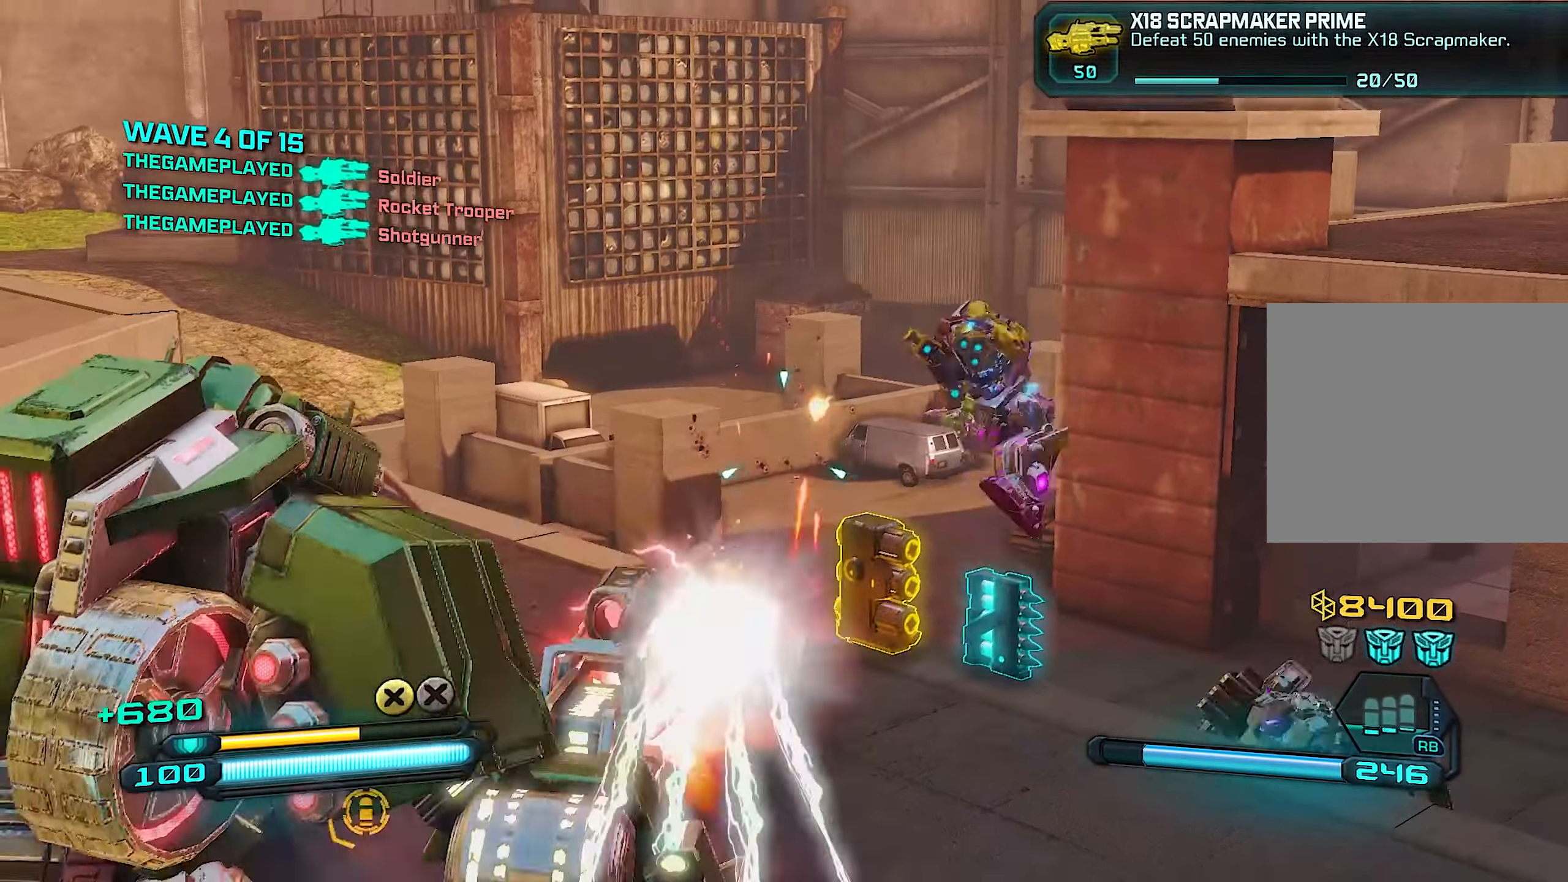
{"buttons": ["L2", "R2"], "left_stick": "down", "right_stick": "center", "events": [[40, "left_stick", "up-right"], [120, "right_stick", "up-right"], [220, "left_stick", "right"], [280, "right_stick", "center"], [380, "left_stick", "down"]]}
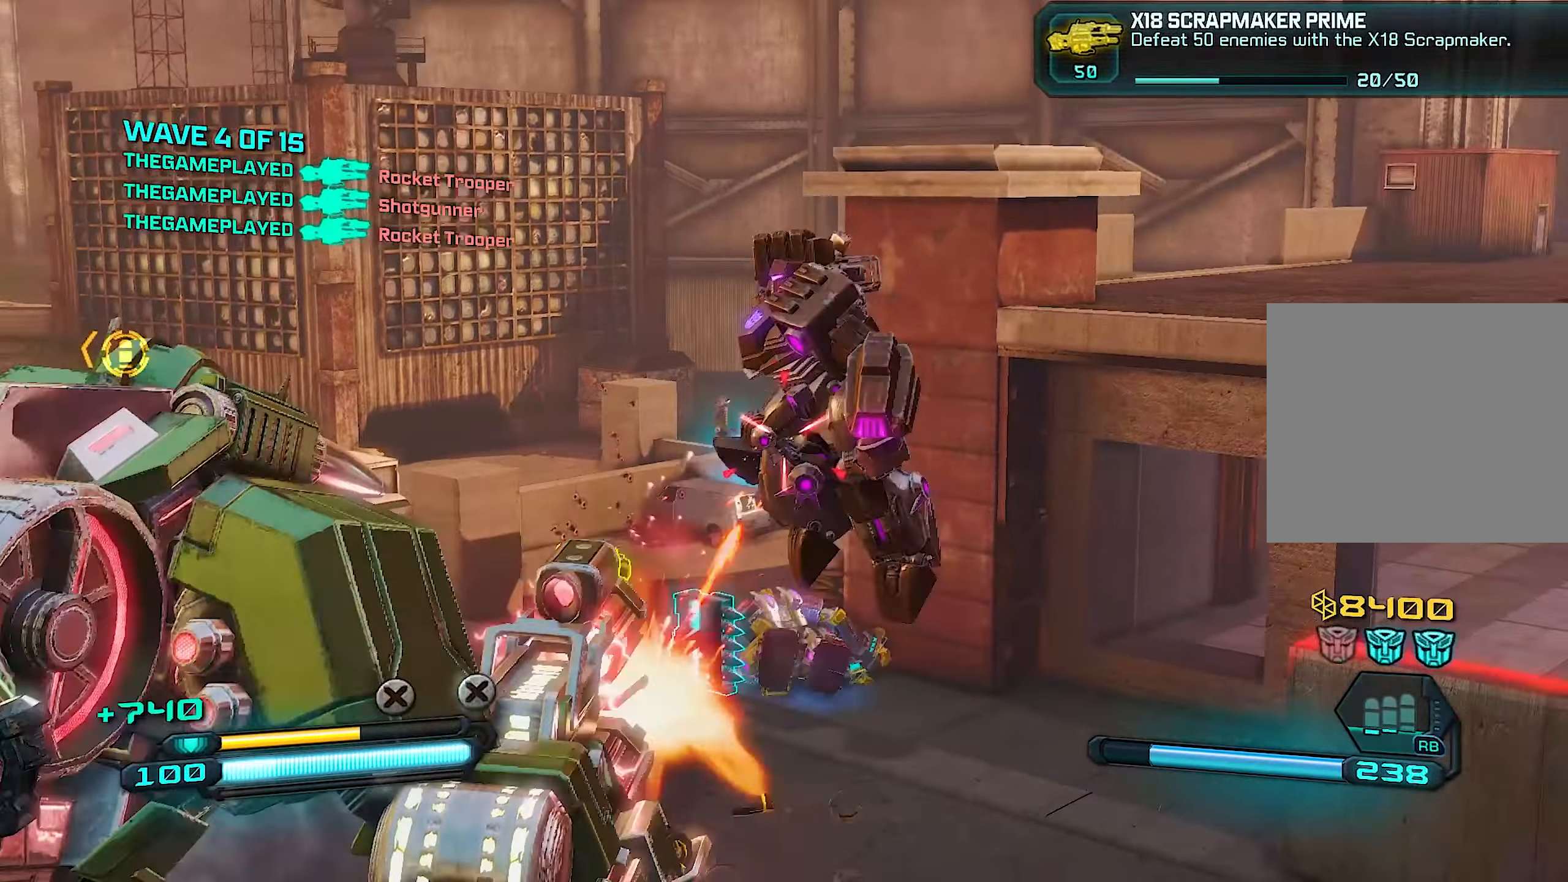
{"buttons": ["L2", "R2"], "left_stick": "left", "right_stick": "center", "events": [[200, "left_stick", "up"], [220, "right_stick", "down-left"], [400, "right_stick", "center"], [440, "left_stick", "left"]]}
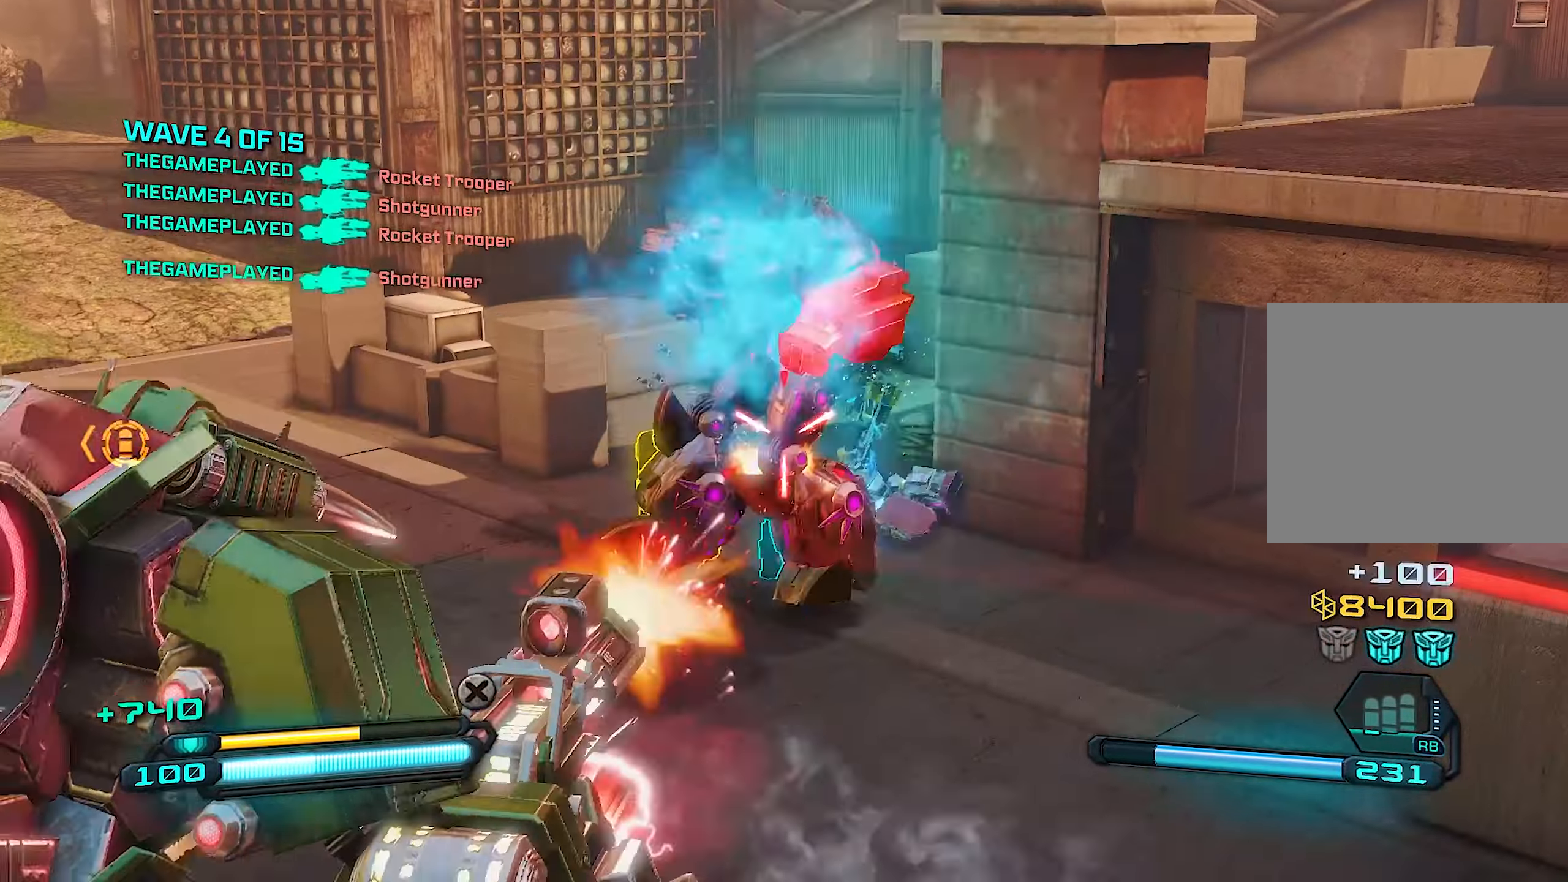
{"buttons": ["L2", "R2"], "left_stick": "up-right", "right_stick": "right", "events": [[60, "left_stick", "down"], [300, "right_stick", "up"], [320, "left_stick", "right"], [380, "left_stick", "up-right"], [400, "right_stick", "right"]]}
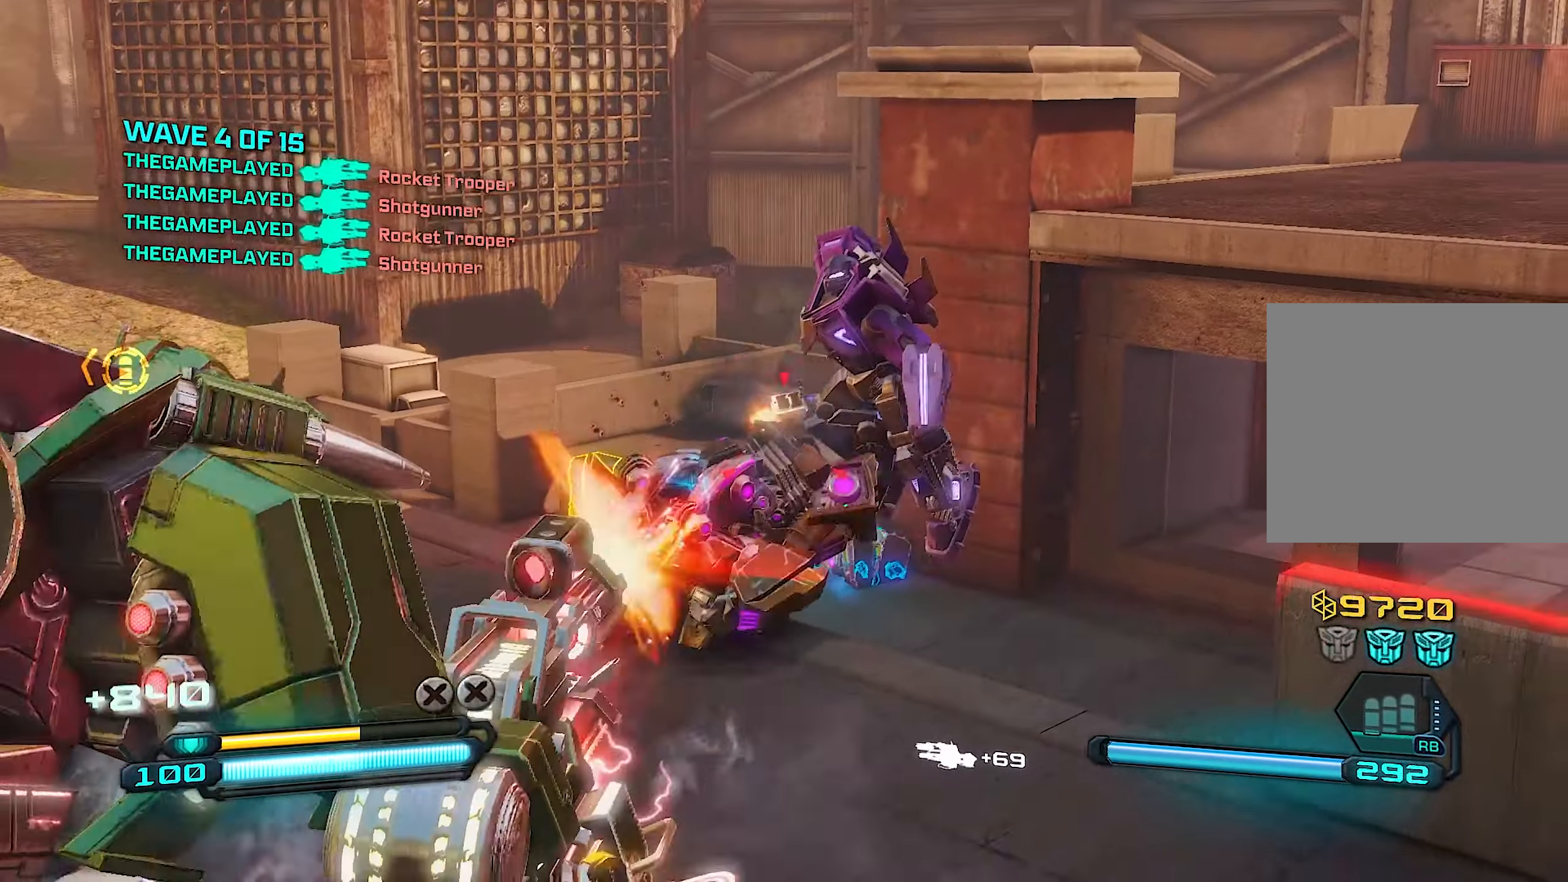
{"buttons": ["L2", "R2"], "left_stick": "up-right", "right_stick": "down-right", "events": [[40, "right_stick", "center"], [160, "left_stick", "down"], [220, "right_stick", "up"], [280, "left_stick", "right"], [340, "right_stick", "center"], [380, "left_stick", "up-right"], [480, "right_stick", "down-right"]]}
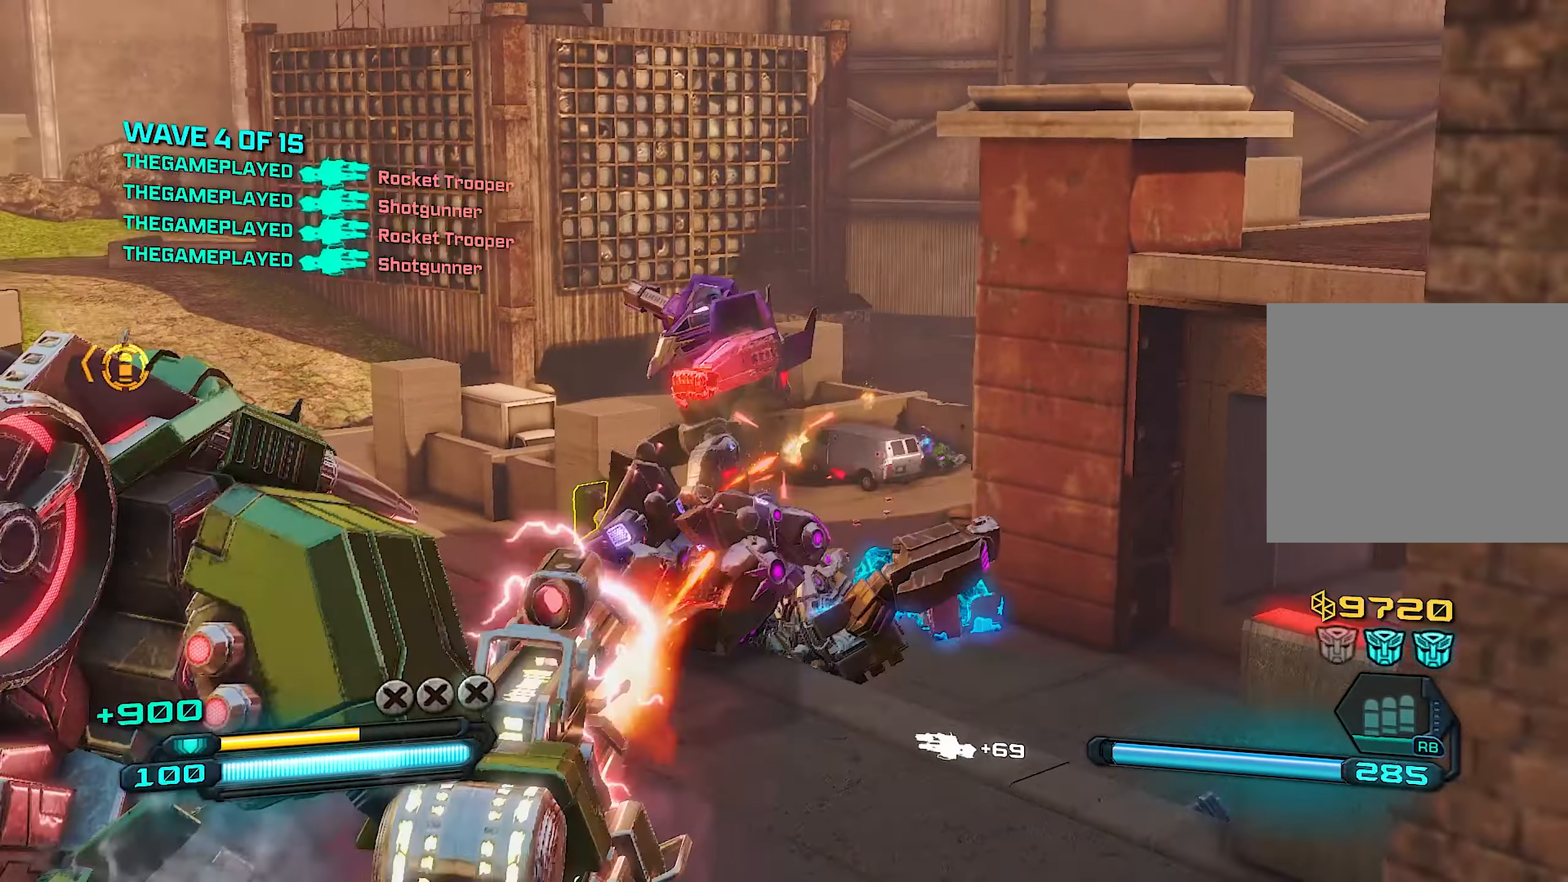
{"buttons": ["L2", "R2"], "left_stick": "left", "right_stick": "center", "events": [[120, "left_stick", "left"], [120, "right_stick", "center"], [200, "right_stick", "left"], [300, "right_stick", "down"], [340, "left_stick", "down-right"], [420, "right_stick", "right"], [480, "left_stick", "left"], [480, "right_stick", "center"]]}
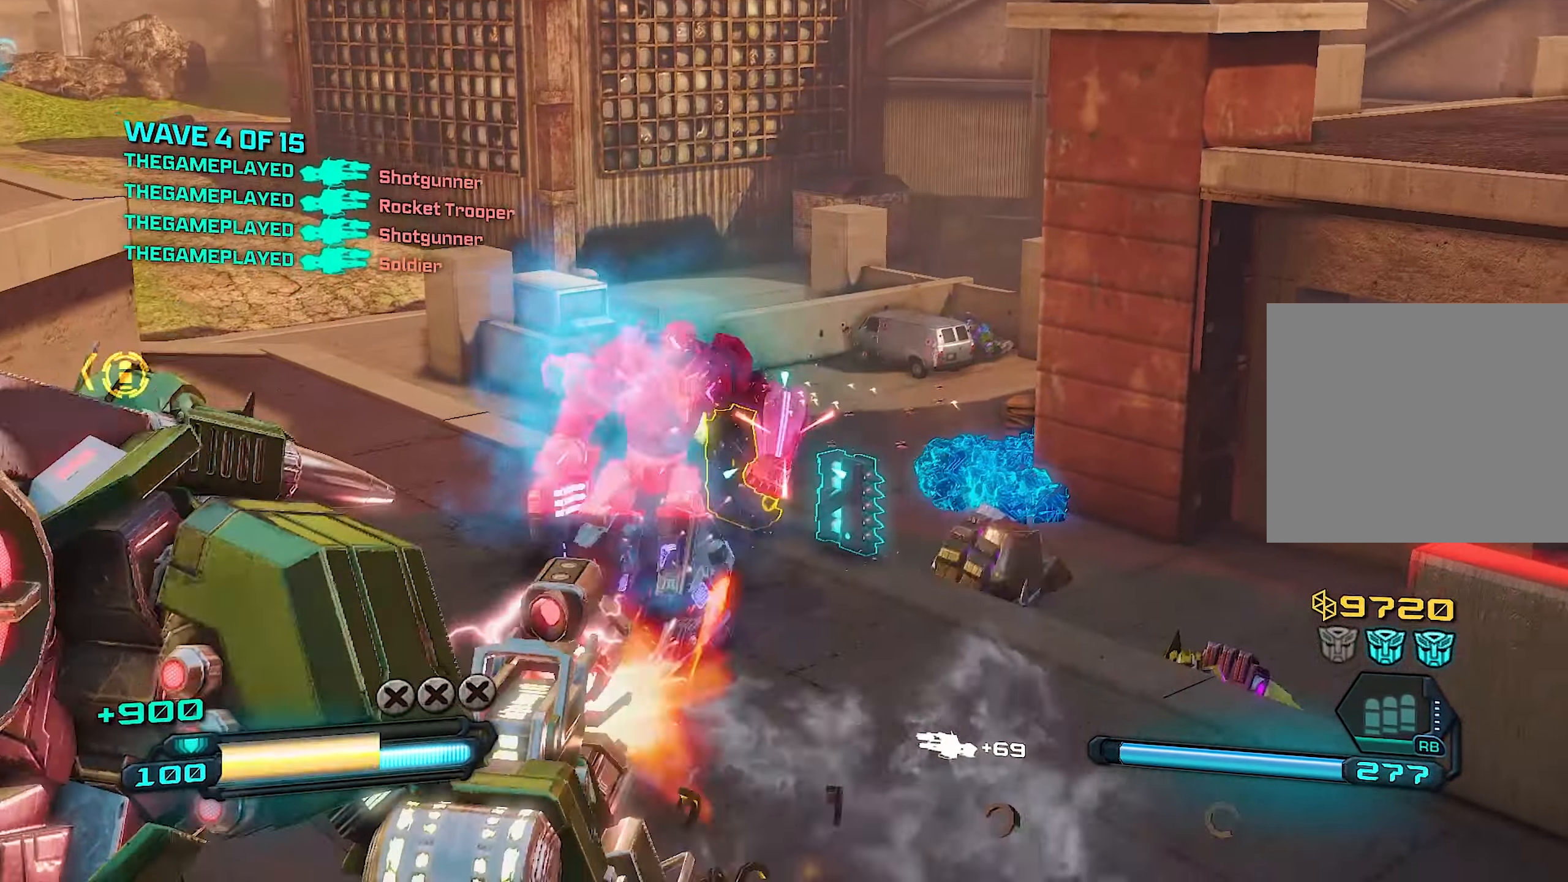
{"buttons": ["L2", "R2"], "left_stick": "right", "right_stick": "right", "events": [[120, "right_stick", "right"], [340, "left_stick", "up"], [500, "left_stick", "right"]]}